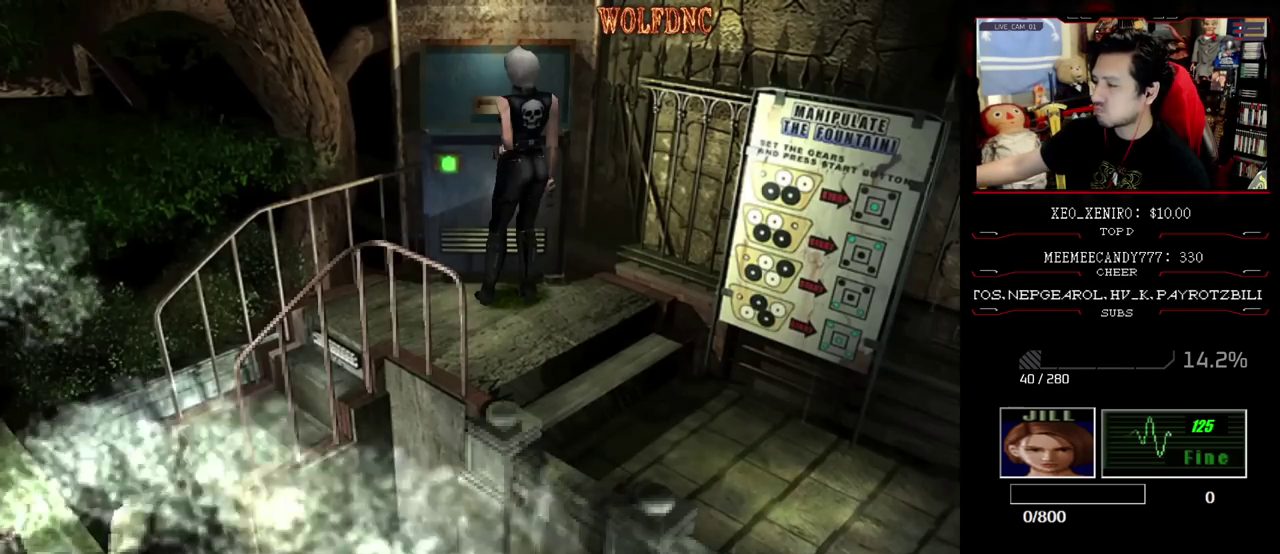
Gameplay with a controller (PlayStation layout); each line is a JSON object with the inputs held at the frame after it. "events" lists button and stick changes between this image and that frame as [ms after this image, input, new state], when the widget could be followed in between. Not read: L3 R3 other_buttons.
{"buttons": ["DPAD_DOWN"], "events": [[450, "DPAD_DOWN", "down"]]}
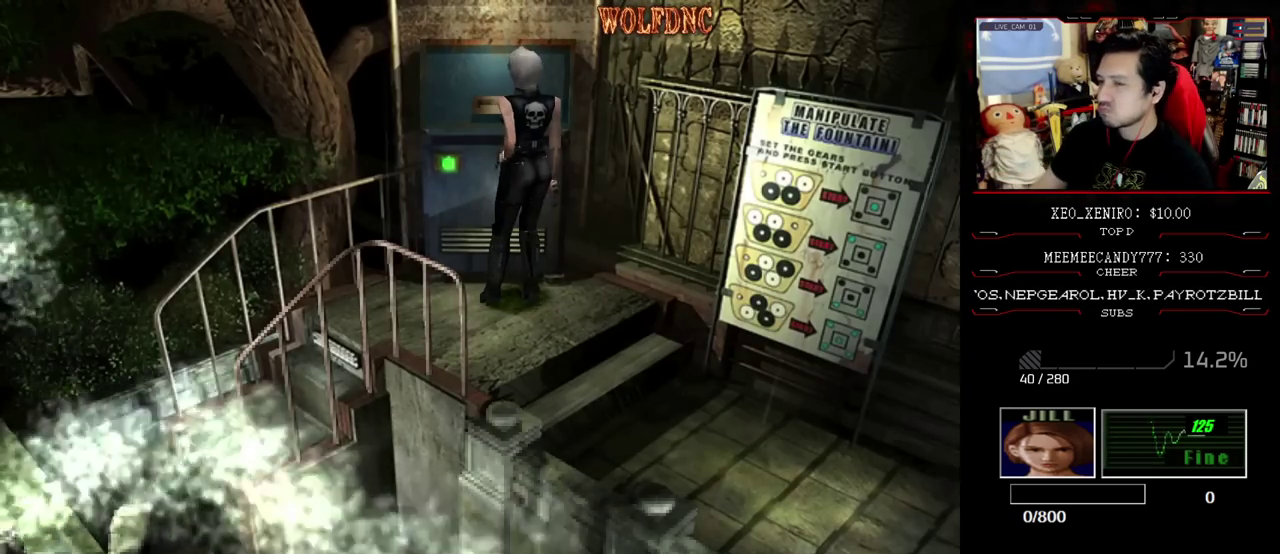
{"buttons": [], "events": [[183, "SQUARE", "down"], [283, "SQUARE", "up"], [367, "DPAD_DOWN", "up"]]}
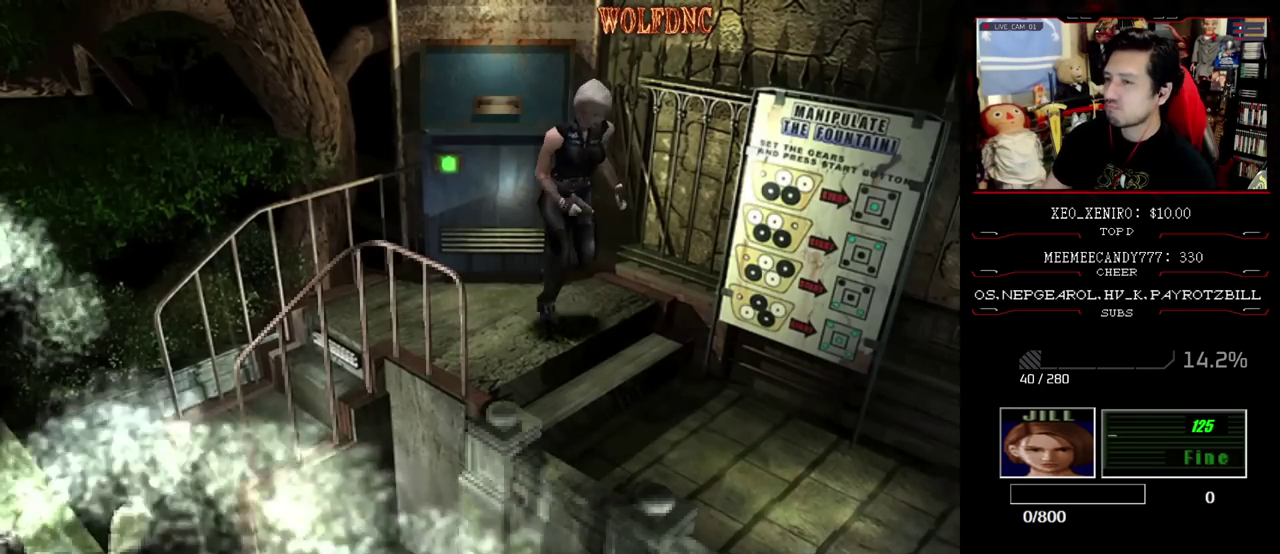
{"buttons": ["SQUARE", "DPAD_UP"], "events": [[17, "DPAD_UP", "down"], [17, "SQUARE", "down"]]}
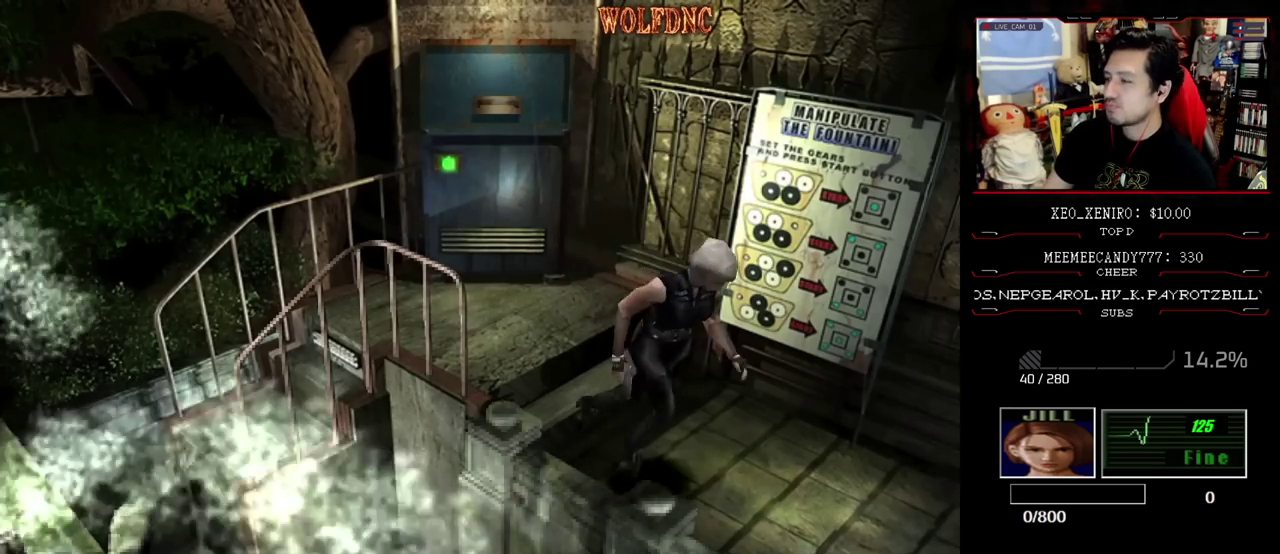
{"buttons": ["SQUARE", "DPAD_UP"], "events": []}
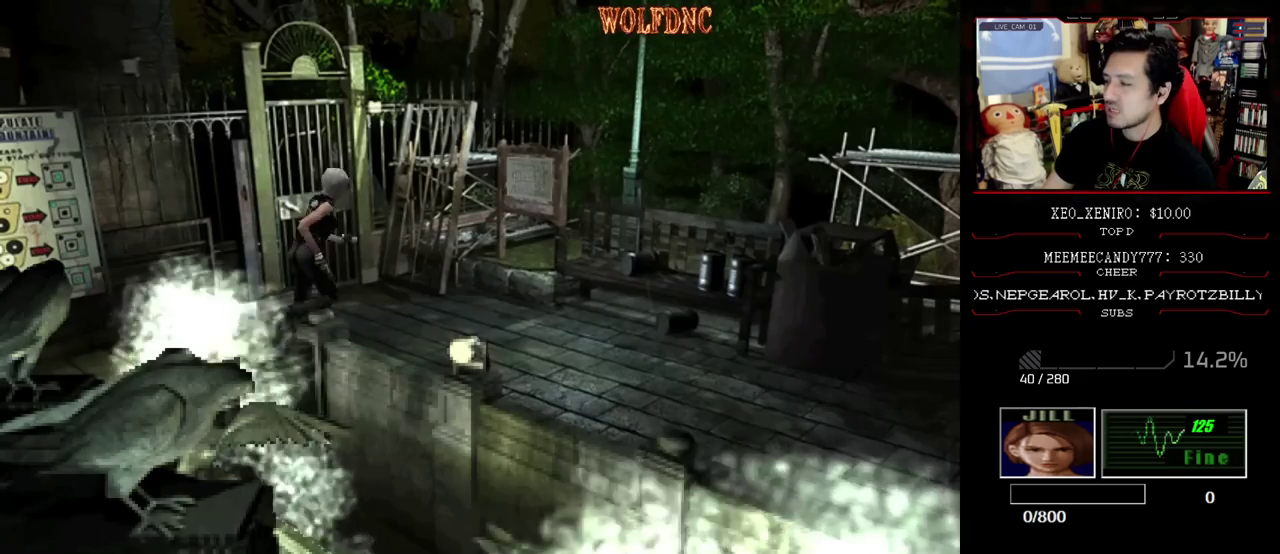
{"buttons": ["SQUARE", "DPAD_UP", "DPAD_RIGHT"], "events": [[50, "DPAD_RIGHT", "down"]]}
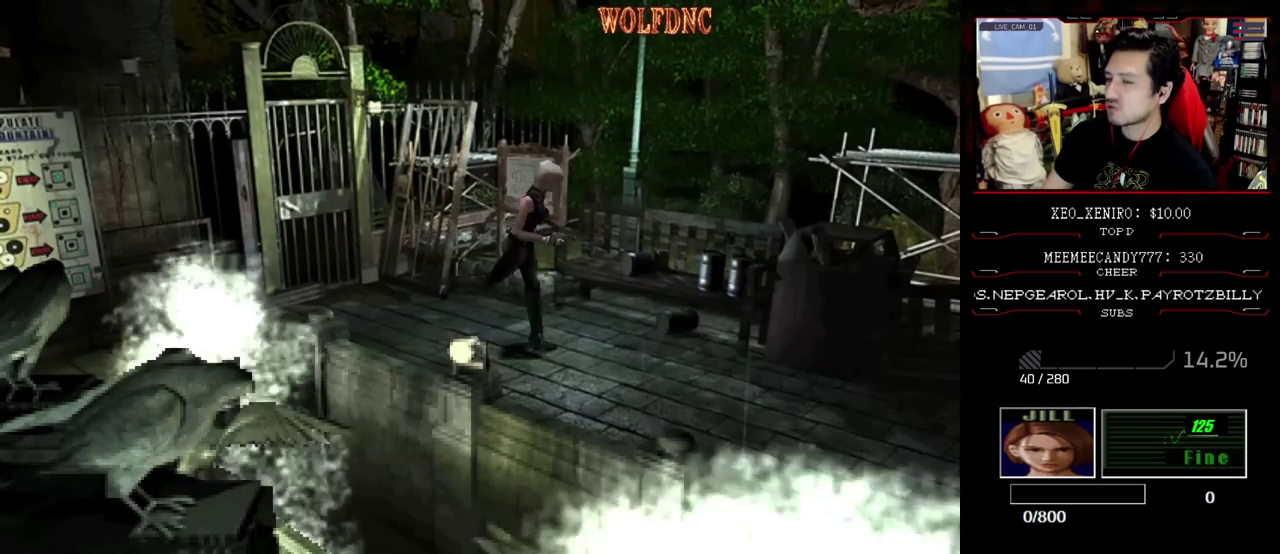
{"buttons": ["SQUARE", "DPAD_UP"], "events": [[300, "DPAD_RIGHT", "up"]]}
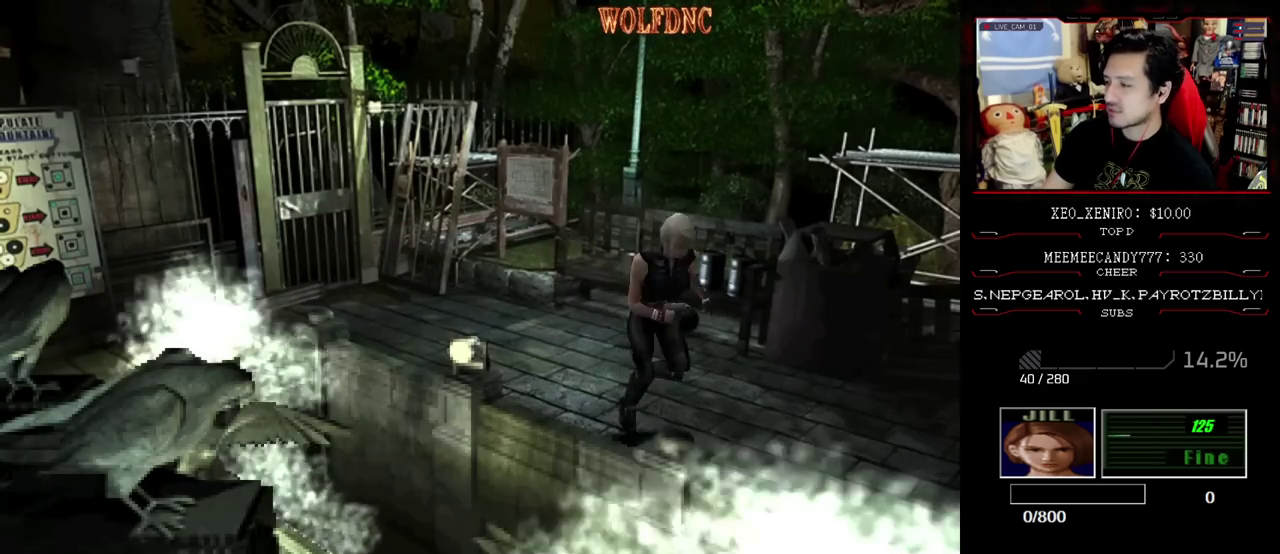
{"buttons": ["CROSS", "SQUARE", "DPAD_UP"], "events": [[267, "DPAD_LEFT", "down"], [350, "DPAD_LEFT", "up"], [450, "CROSS", "down"]]}
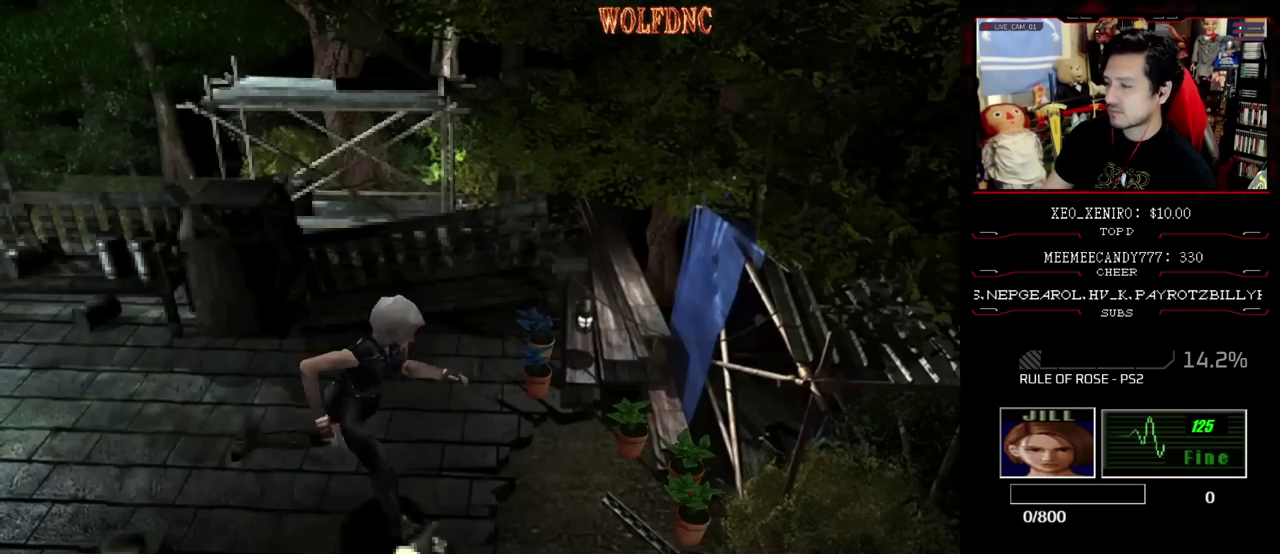
{"buttons": ["CROSS", "SQUARE", "DPAD_UP", "DPAD_LEFT"], "events": [[50, "CROSS", "up"], [133, "CROSS", "down"], [183, "CROSS", "up"], [233, "CROSS", "down"], [367, "DPAD_LEFT", "down"], [367, "DPAD_UP", "up"], [467, "DPAD_UP", "down"]]}
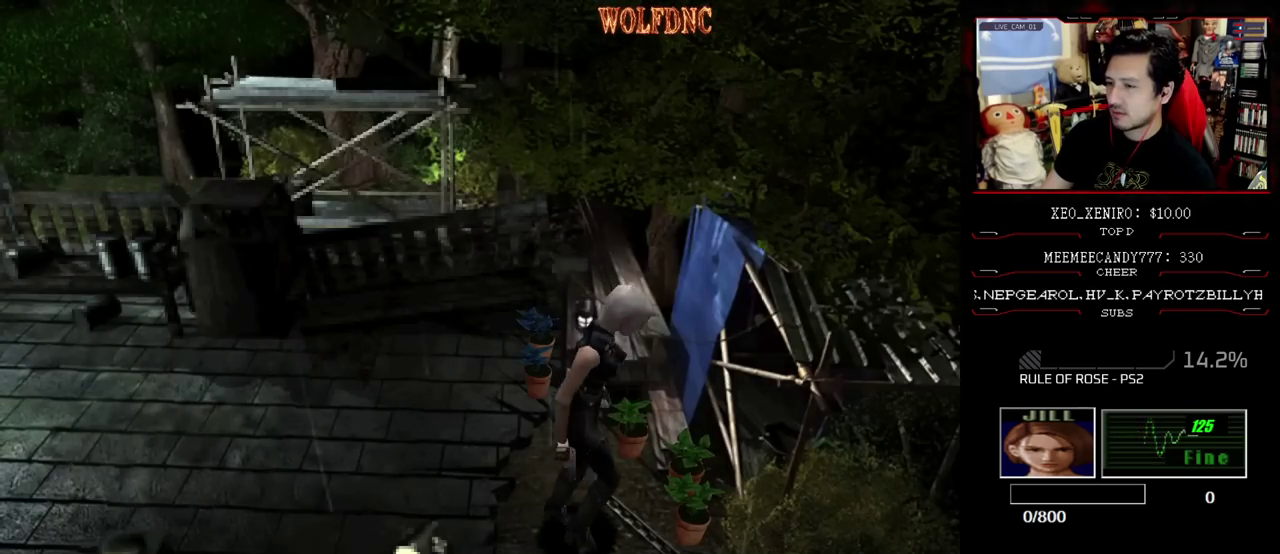
{"buttons": ["CROSS"], "events": [[17, "CROSS", "up"], [17, "DPAD_LEFT", "up"], [17, "SQUARE", "up"], [67, "CROSS", "down"], [67, "DPAD_UP", "up"], [150, "CROSS", "up"], [250, "CROSS", "down"], [383, "CROSS", "up"], [433, "CROSS", "down"]]}
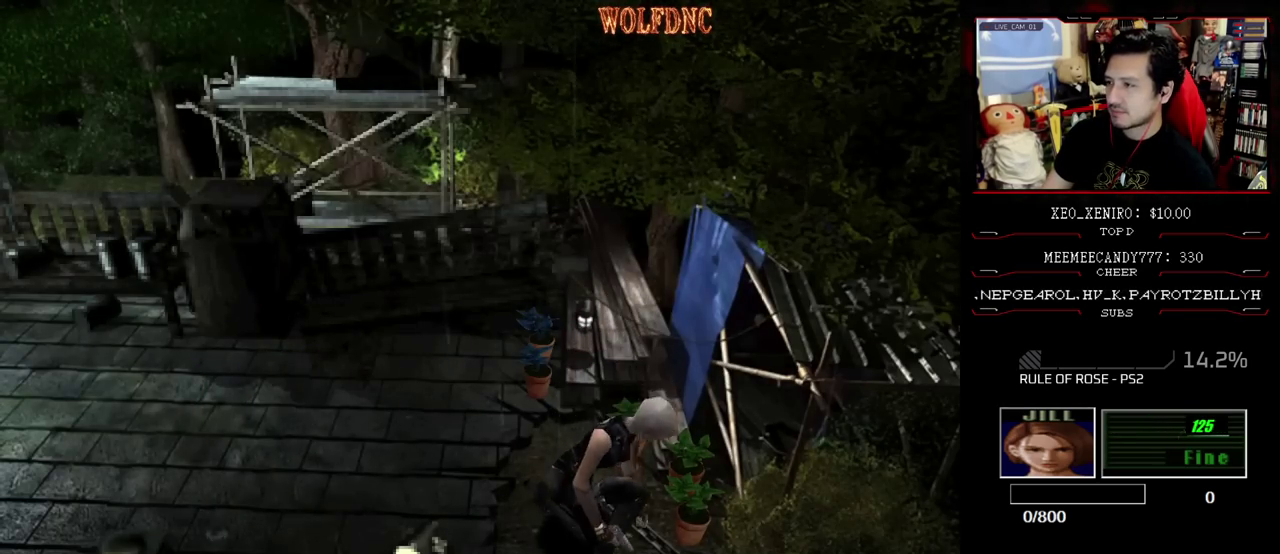
{"buttons": [], "events": [[33, "CROSS", "up"], [167, "CROSS", "down"], [267, "CROSS", "up"], [317, "CROSS", "down"], [500, "CROSS", "up"]]}
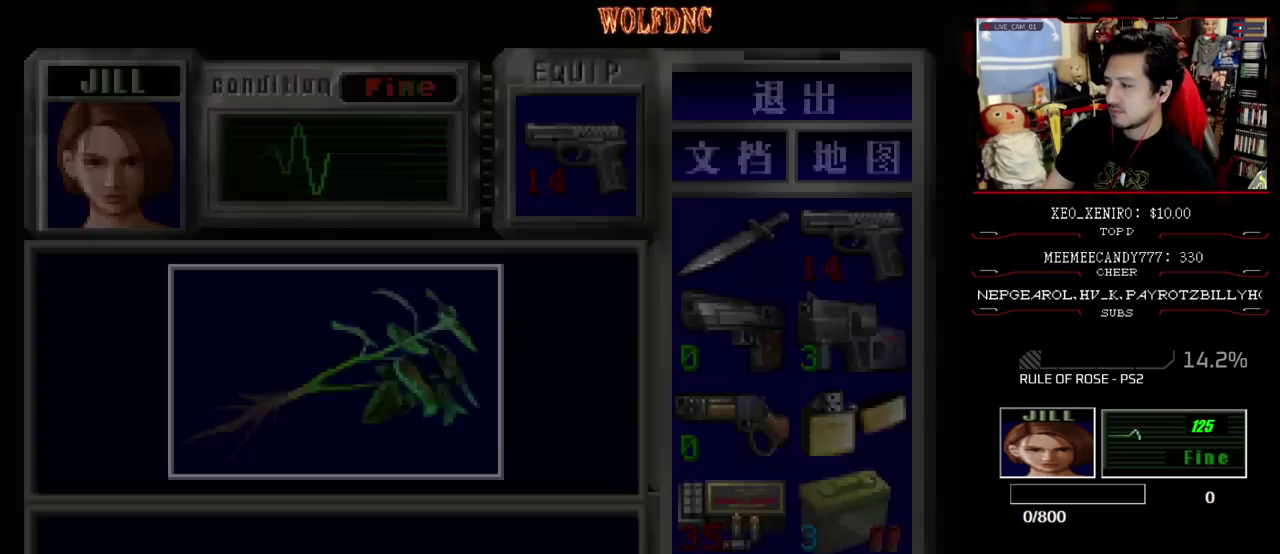
{"buttons": ["CROSS"], "events": [[50, "CROSS", "down"]]}
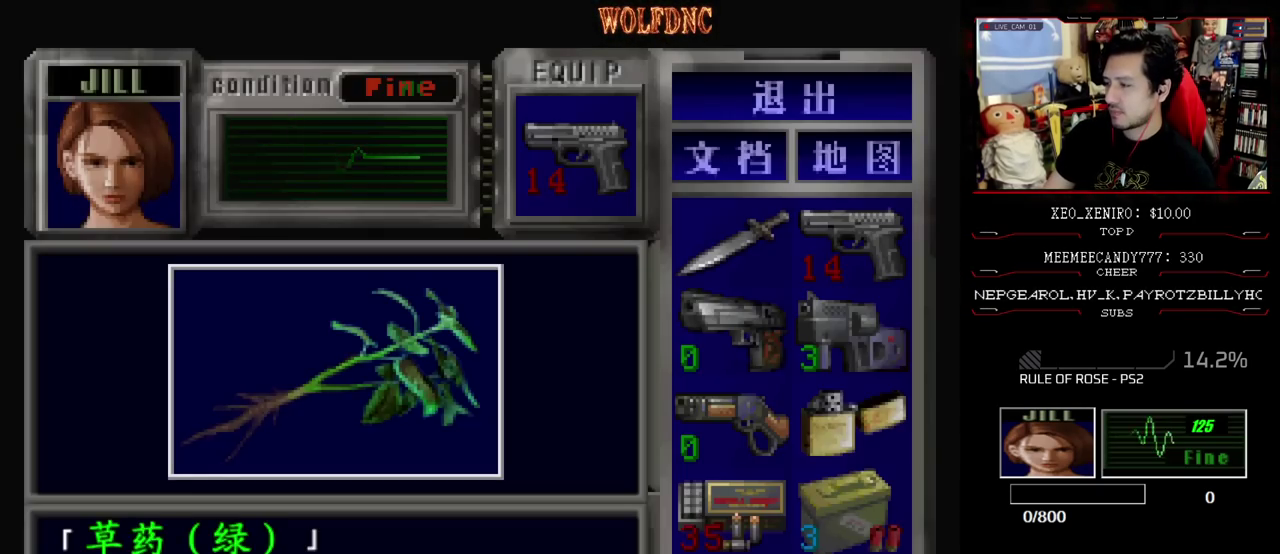
{"buttons": ["CROSS"], "events": [[17, "CROSS", "up"], [67, "CROSS", "down"], [150, "CROSS", "up"], [200, "CROSS", "down"], [333, "SQUARE", "down"], [383, "CROSS", "up"], [433, "CROSS", "down"], [467, "SQUARE", "up"]]}
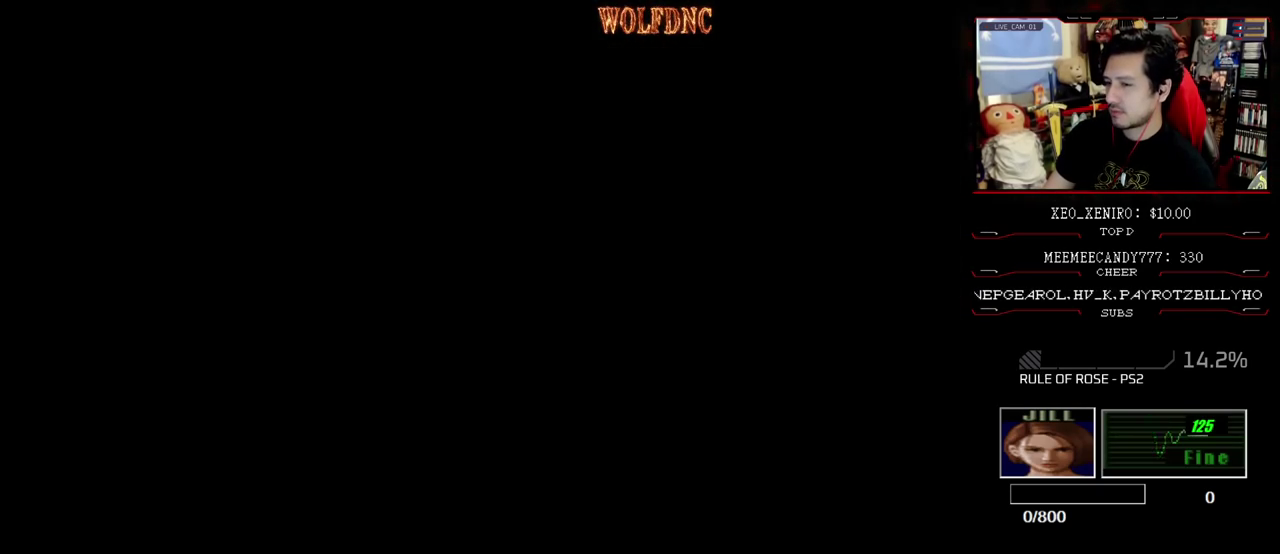
{"buttons": [], "events": [[67, "CROSS", "up"], [117, "DPAD_LEFT", "down"], [267, "SQUARE", "down"], [317, "DPAD_UP", "down"], [350, "CROSS", "down"], [450, "CROSS", "up"], [450, "DPAD_LEFT", "up"], [450, "SQUARE", "up"], [500, "DPAD_UP", "up"]]}
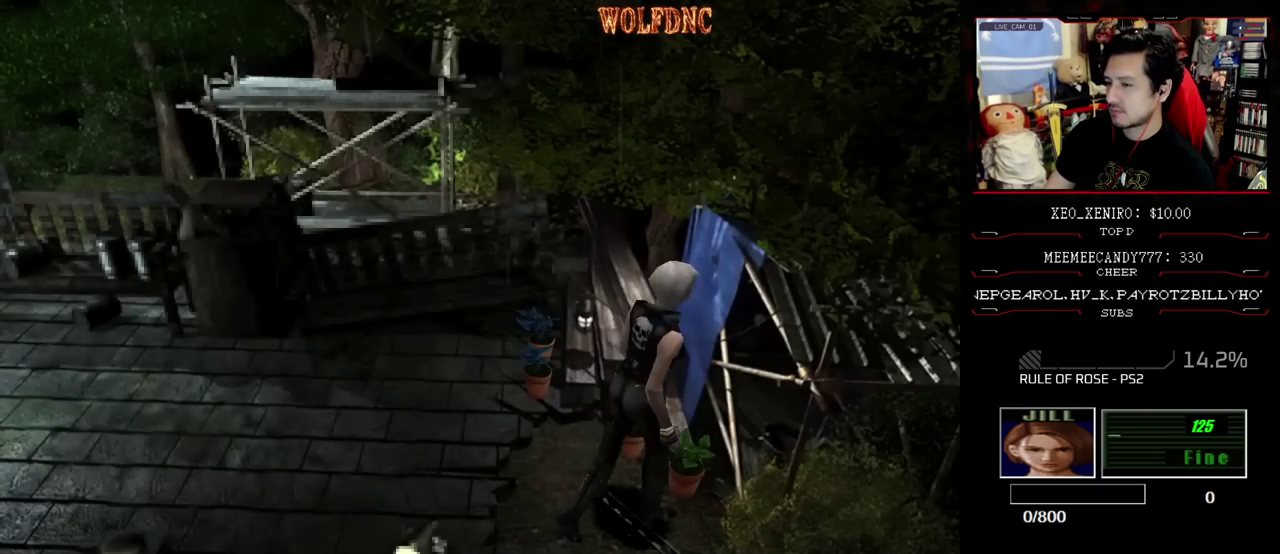
{"buttons": ["CROSS"], "events": [[50, "CROSS", "down"], [233, "CROSS", "up"], [283, "CROSS", "down"], [367, "CROSS", "up"], [417, "CROSS", "down"]]}
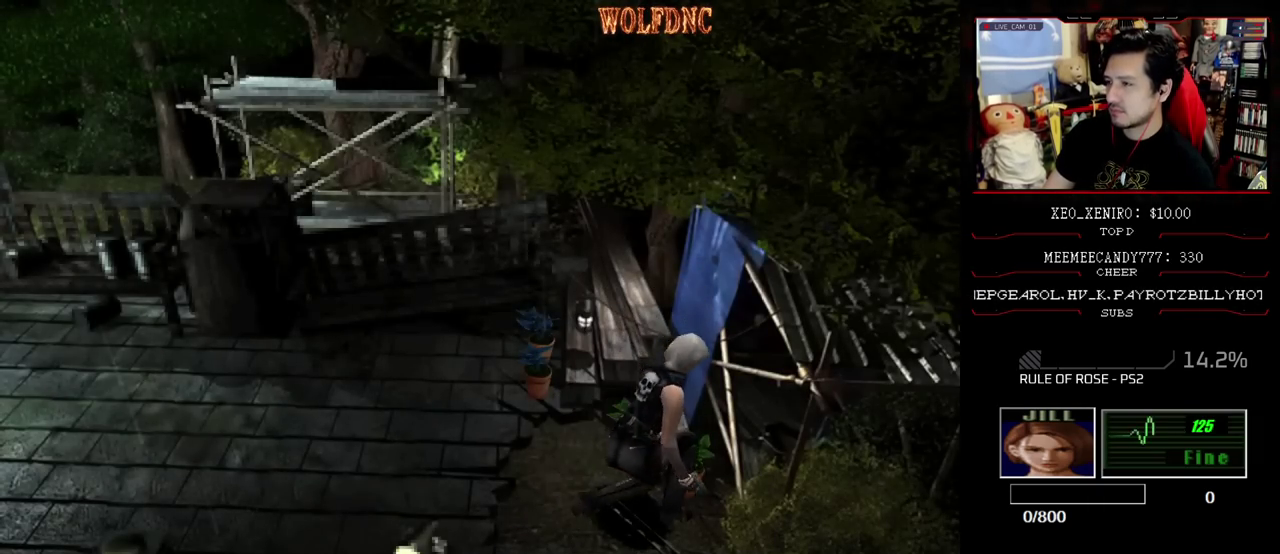
{"buttons": ["CROSS"], "events": [[383, "CROSS", "up"], [433, "CROSS", "down"]]}
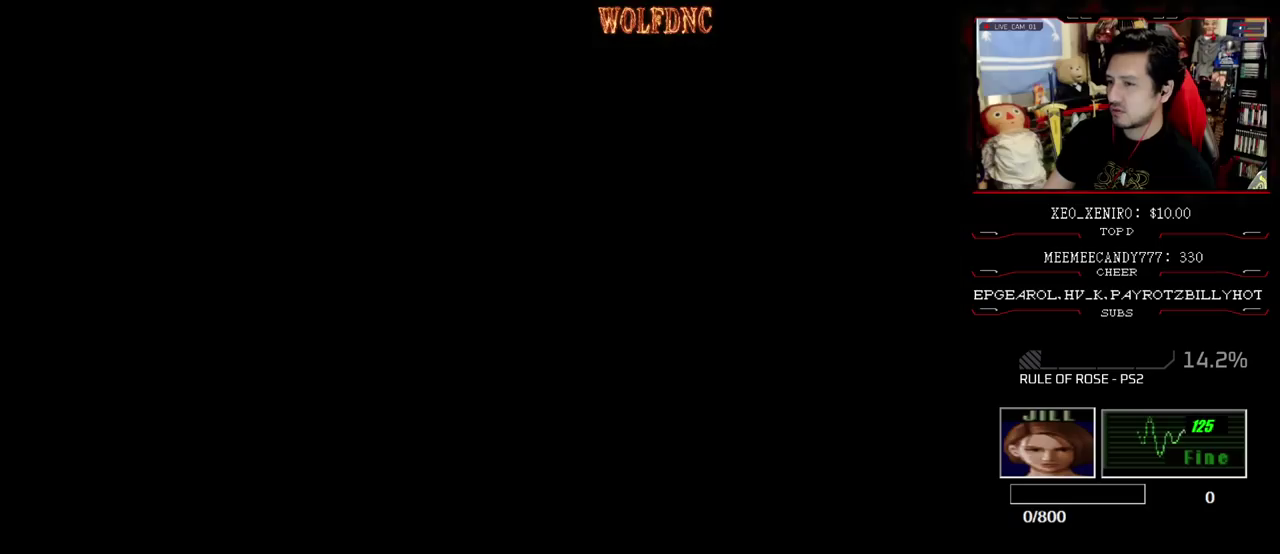
{"buttons": [], "events": [[500, "CROSS", "up"]]}
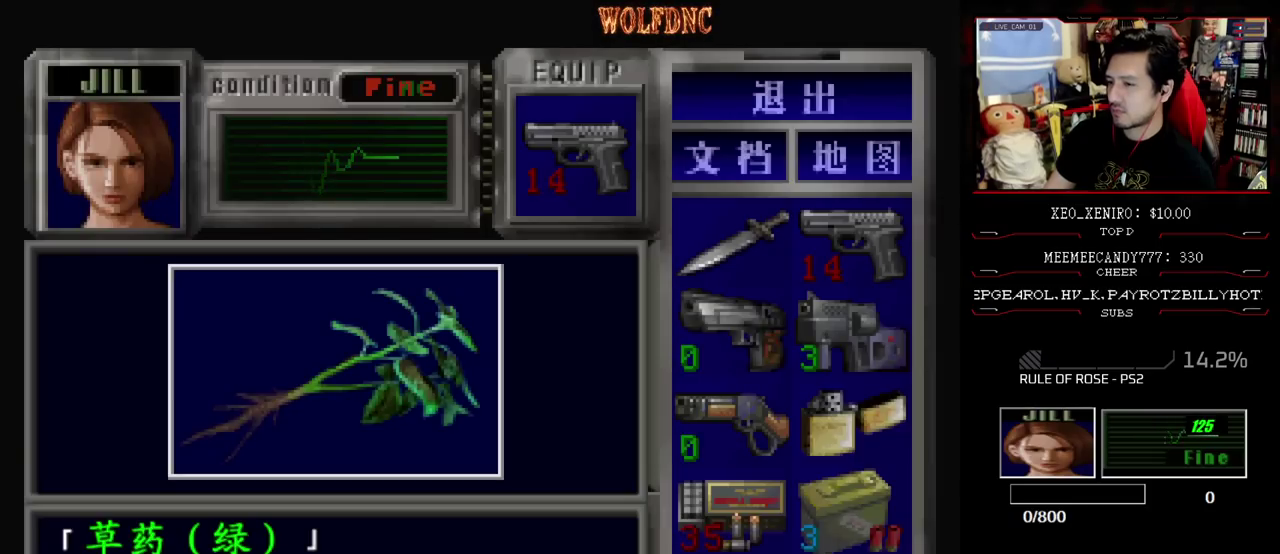
{"buttons": ["CROSS"], "events": [[50, "CROSS", "down"], [133, "CROSS", "up"], [183, "CROSS", "down"], [417, "CROSS", "up"], [467, "CROSS", "down"]]}
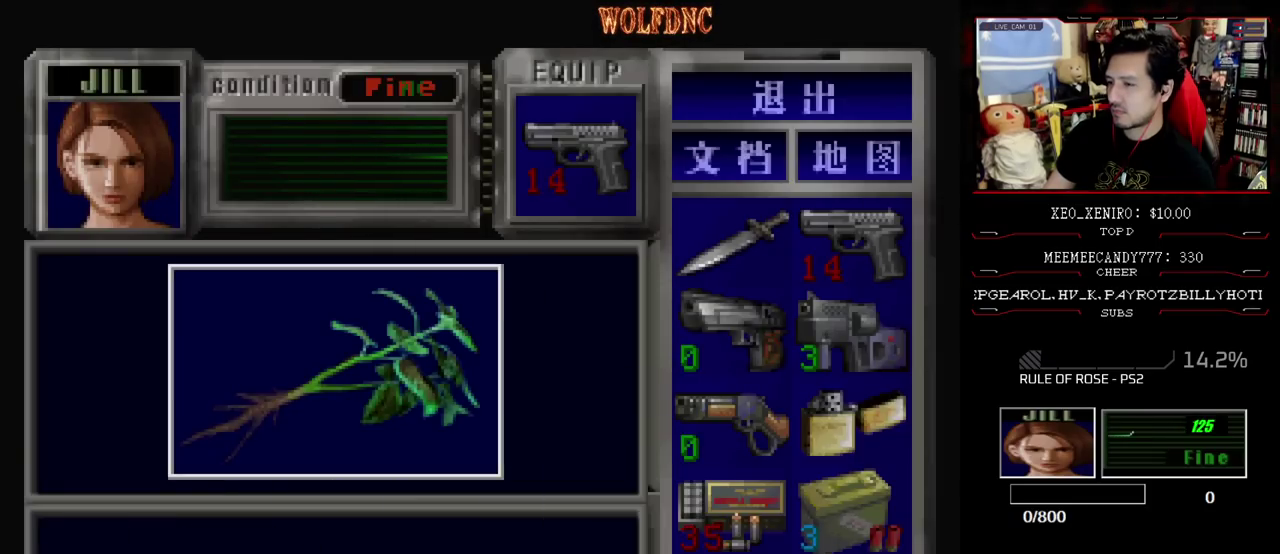
{"buttons": ["CIRCLE"], "events": [[100, "SQUARE", "down"], [300, "SQUARE", "up"], [333, "CROSS", "up"], [433, "CIRCLE", "down"]]}
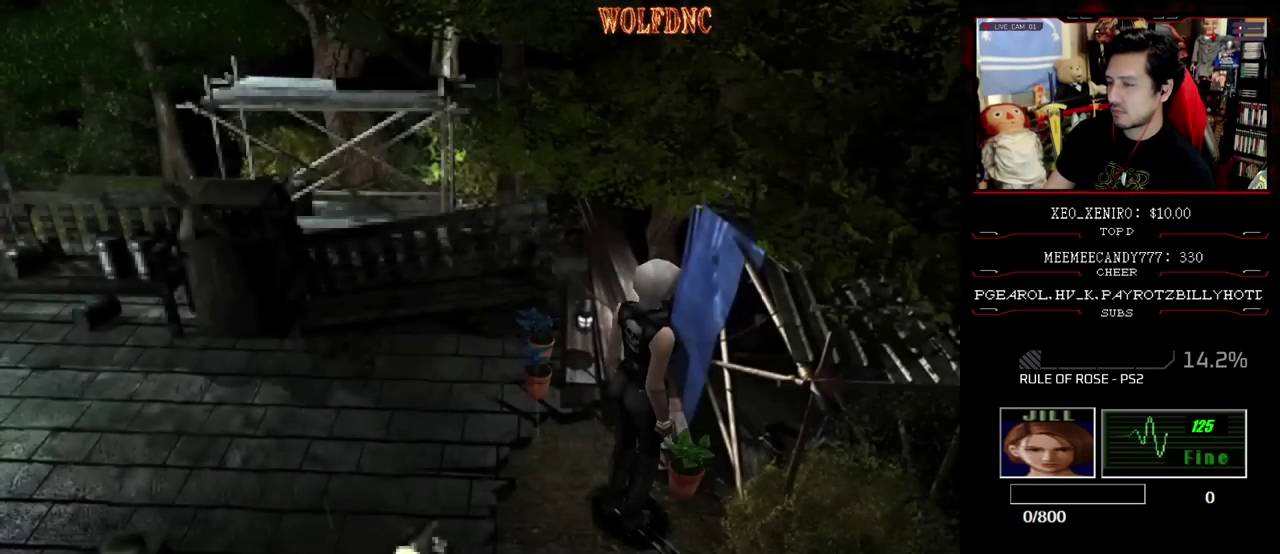
{"buttons": [], "events": [[17, "CIRCLE", "up"], [167, "CIRCLE", "down"], [267, "CIRCLE", "up"]]}
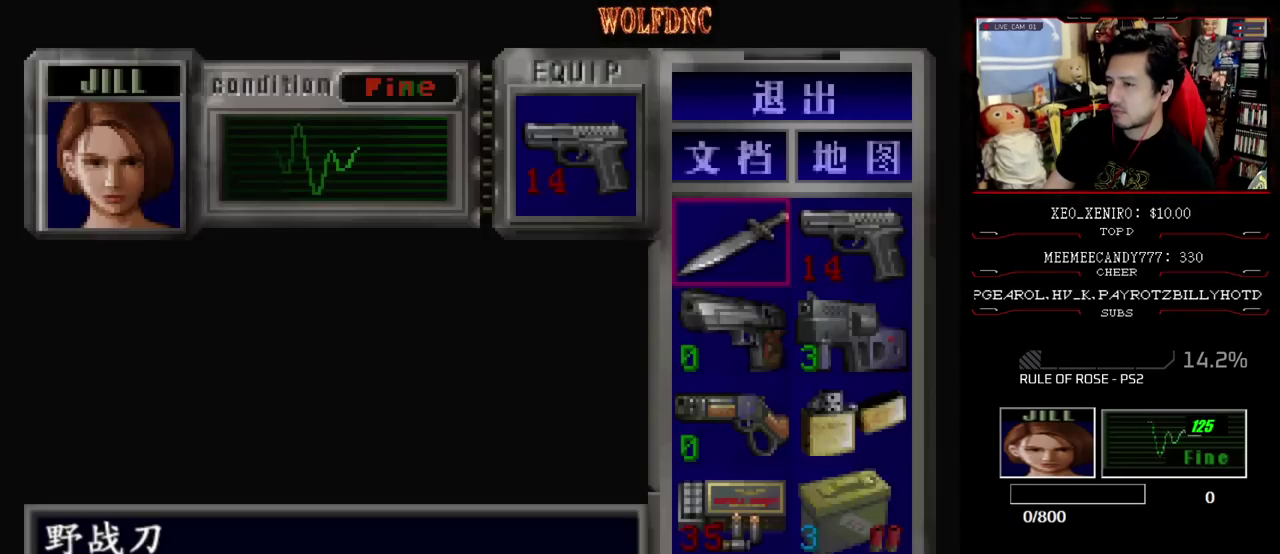
{"buttons": ["DPAD_DOWN"], "events": [[233, "DPAD_DOWN", "down"], [317, "DPAD_DOWN", "up"], [417, "DPAD_DOWN", "down"]]}
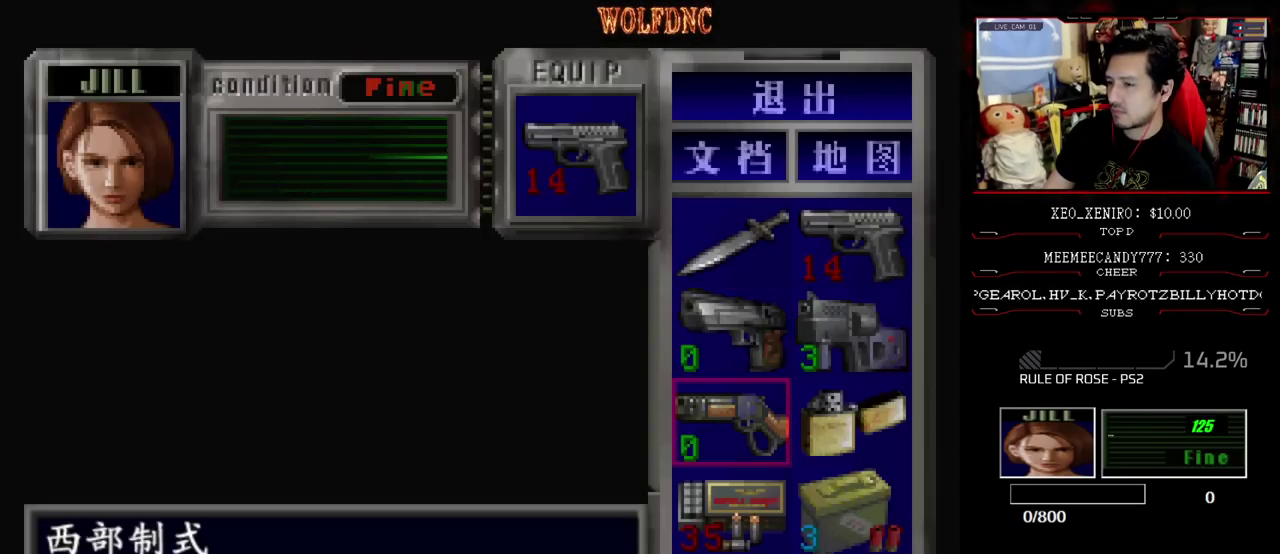
{"buttons": ["CROSS", "DPAD_DOWN", "DPAD_RIGHT"], "events": [[17, "DPAD_DOWN", "up"], [67, "CROSS", "down"], [150, "CROSS", "up"], [200, "DPAD_DOWN", "down"], [300, "DPAD_DOWN", "up"], [383, "DPAD_DOWN", "down"], [433, "CROSS", "down"], [433, "DPAD_RIGHT", "down"]]}
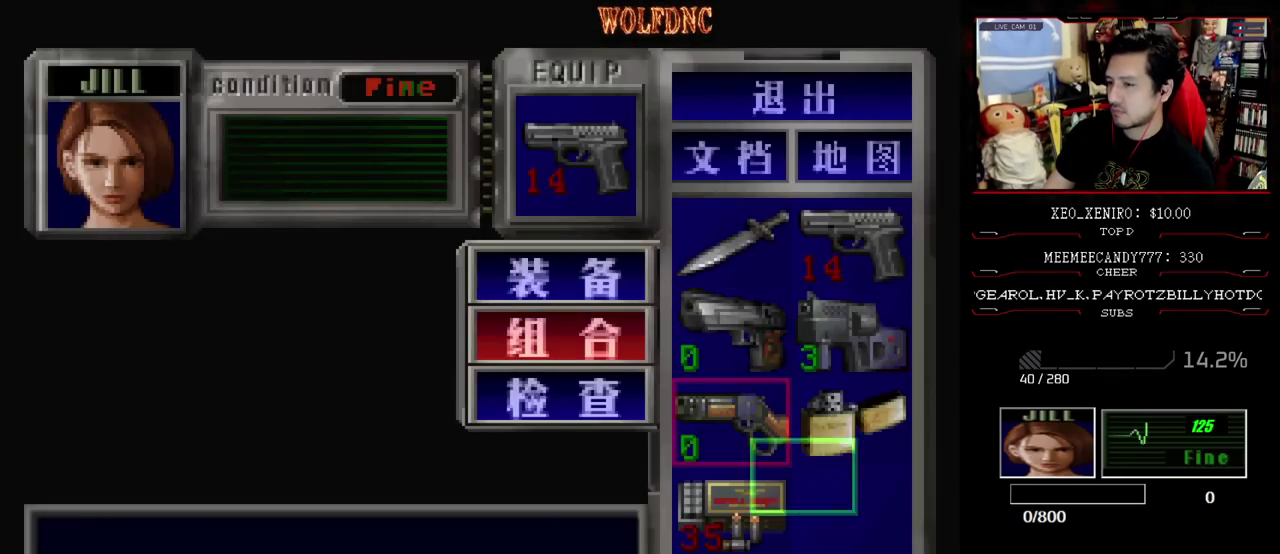
{"buttons": [], "events": [[33, "CROSS", "up"], [33, "DPAD_DOWN", "up"], [67, "DPAD_RIGHT", "up"], [400, "DPAD_DOWN", "down"], [500, "DPAD_DOWN", "up"]]}
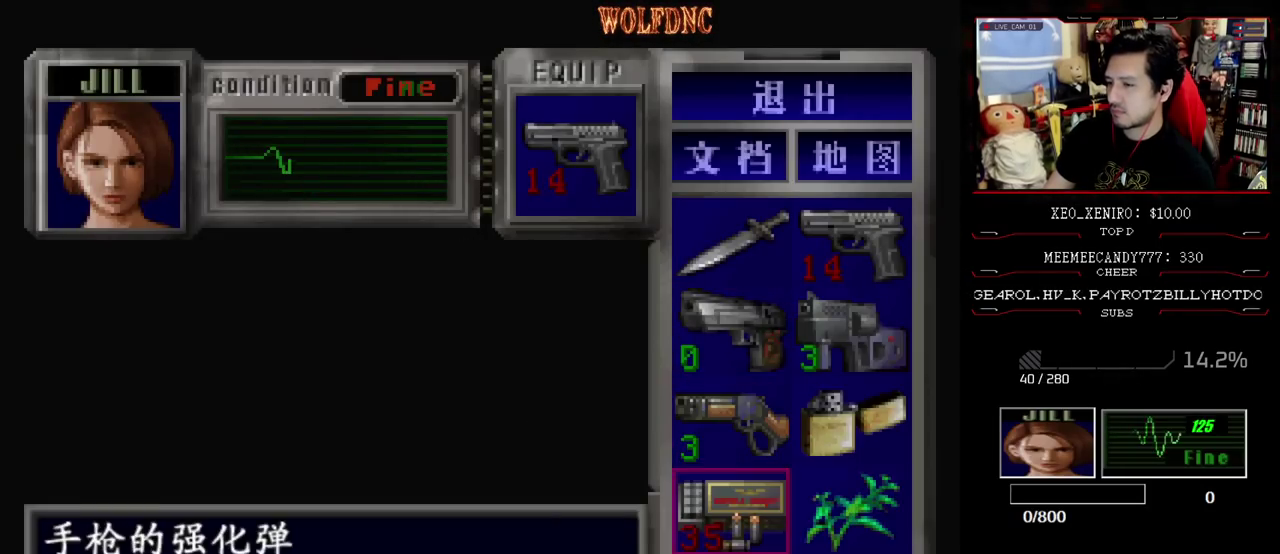
{"buttons": ["CROSS", "DPAD_DOWN"], "events": [[50, "DPAD_RIGHT", "down"], [183, "CROSS", "down"], [183, "DPAD_RIGHT", "up"], [317, "CROSS", "up"], [317, "DPAD_DOWN", "down"], [417, "CROSS", "down"], [417, "DPAD_DOWN", "up"], [467, "DPAD_DOWN", "down"]]}
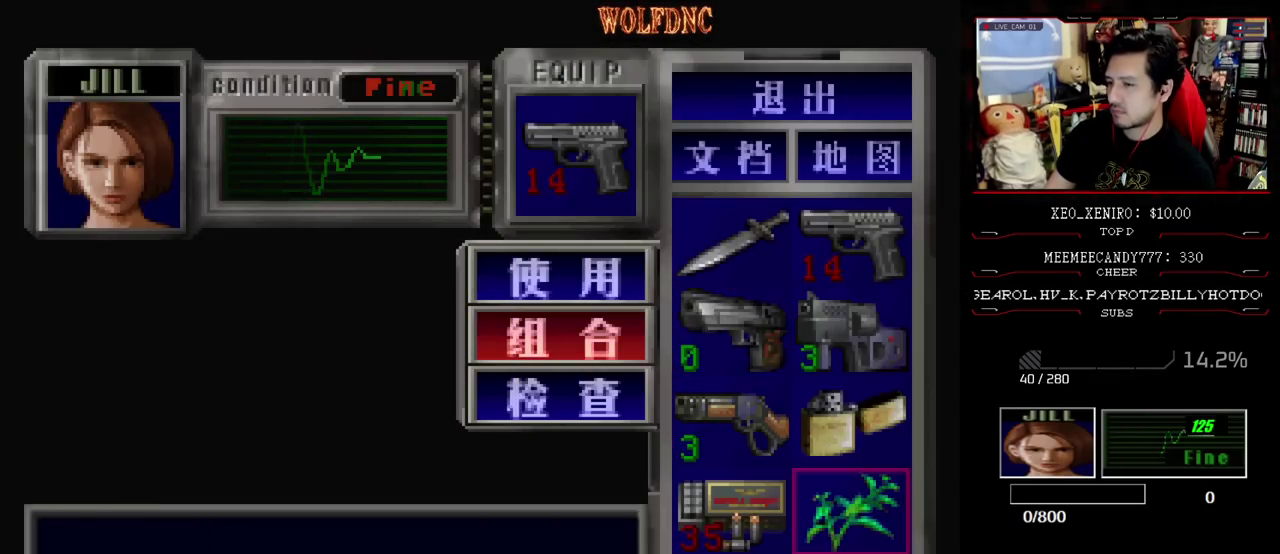
{"buttons": ["SQUARE"], "events": [[17, "DPAD_LEFT", "down"], [100, "DPAD_DOWN", "up"], [100, "DPAD_LEFT", "up"], [150, "CROSS", "up"], [483, "SQUARE", "down"]]}
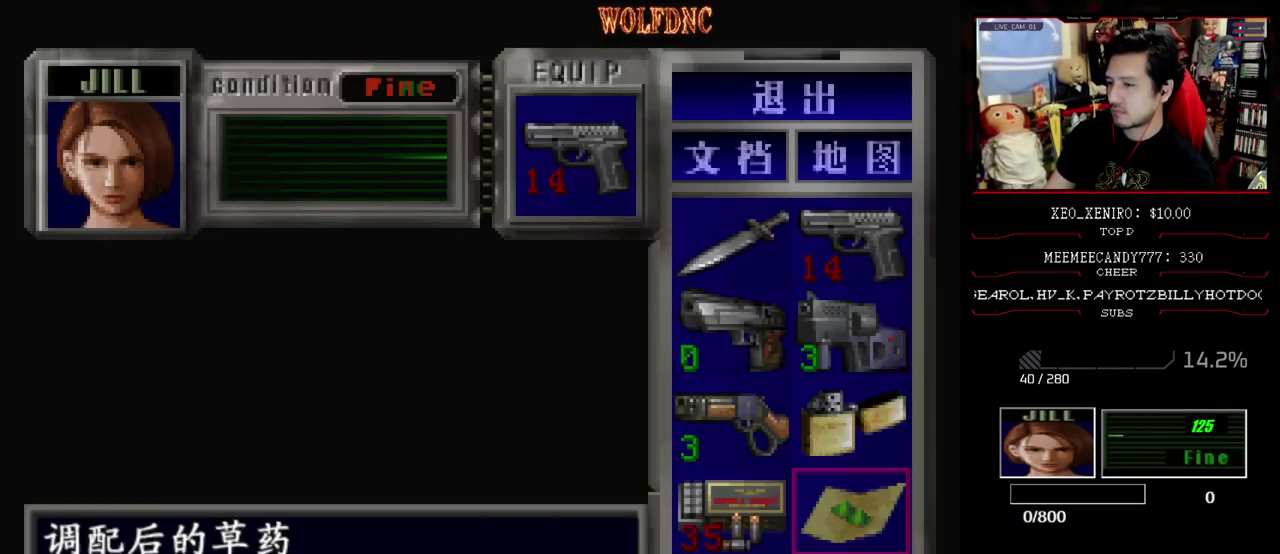
{"buttons": ["DPAD_LEFT"], "events": [[117, "SQUARE", "up"], [267, "DPAD_LEFT", "down"]]}
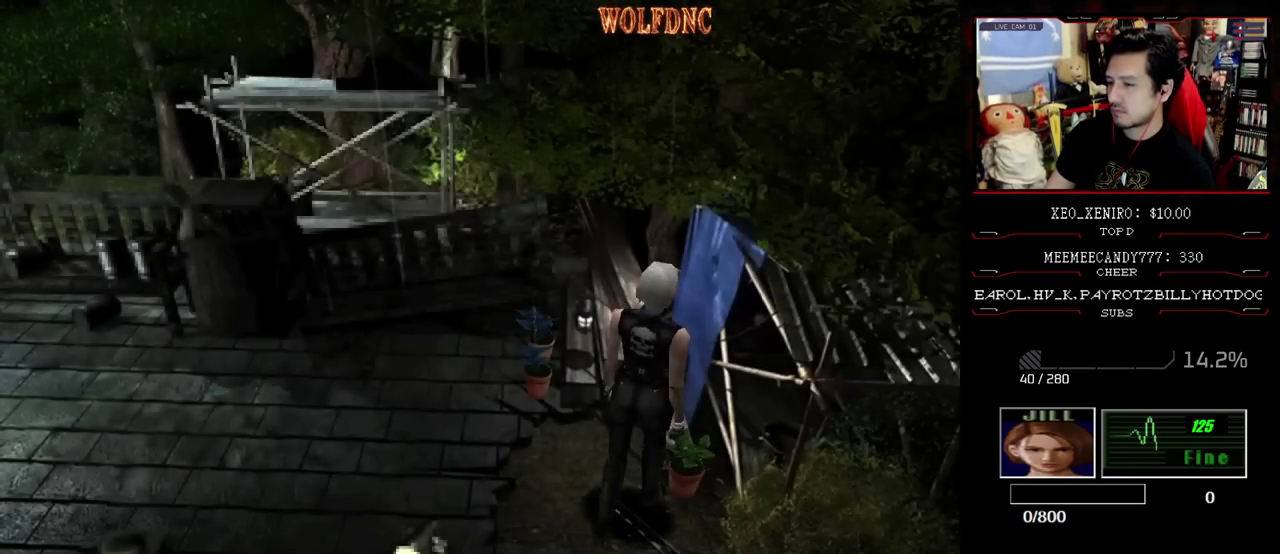
{"buttons": ["DPAD_UP", "DPAD_RIGHT"], "events": [[283, "DPAD_UP", "down"], [283, "SQUARE", "down"], [367, "DPAD_LEFT", "up"], [417, "DPAD_RIGHT", "down"], [467, "SQUARE", "up"]]}
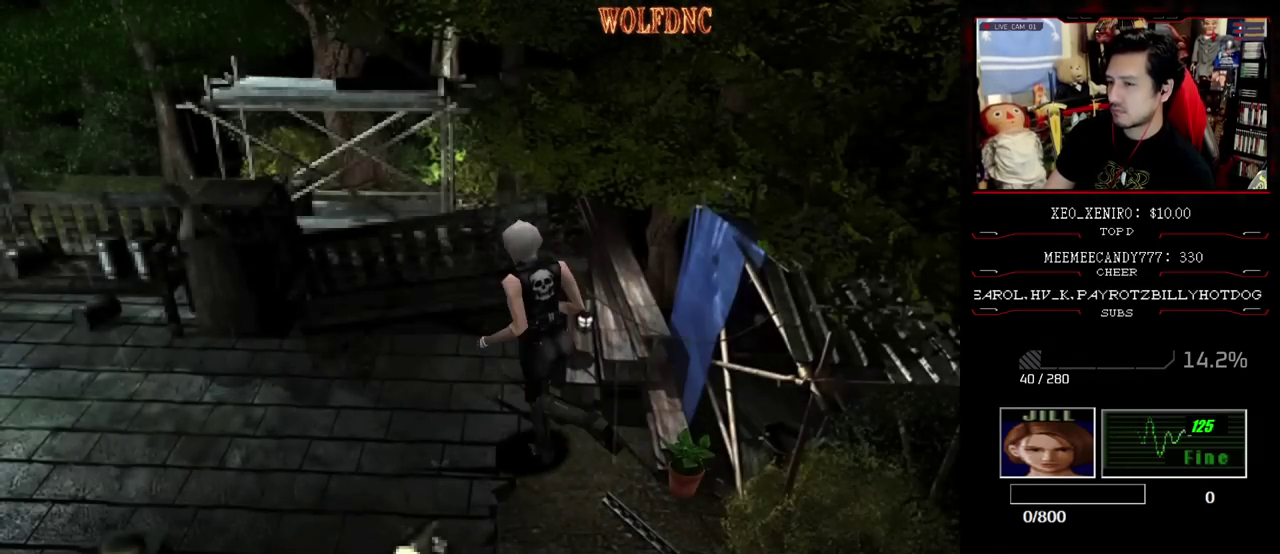
{"buttons": ["CROSS"], "events": [[17, "DPAD_UP", "up"], [200, "CROSS", "down"], [200, "DPAD_UP", "down"], [300, "DPAD_RIGHT", "up"], [333, "CROSS", "up"], [383, "CROSS", "down"], [383, "DPAD_UP", "up"], [433, "CROSS", "up"], [483, "CROSS", "down"]]}
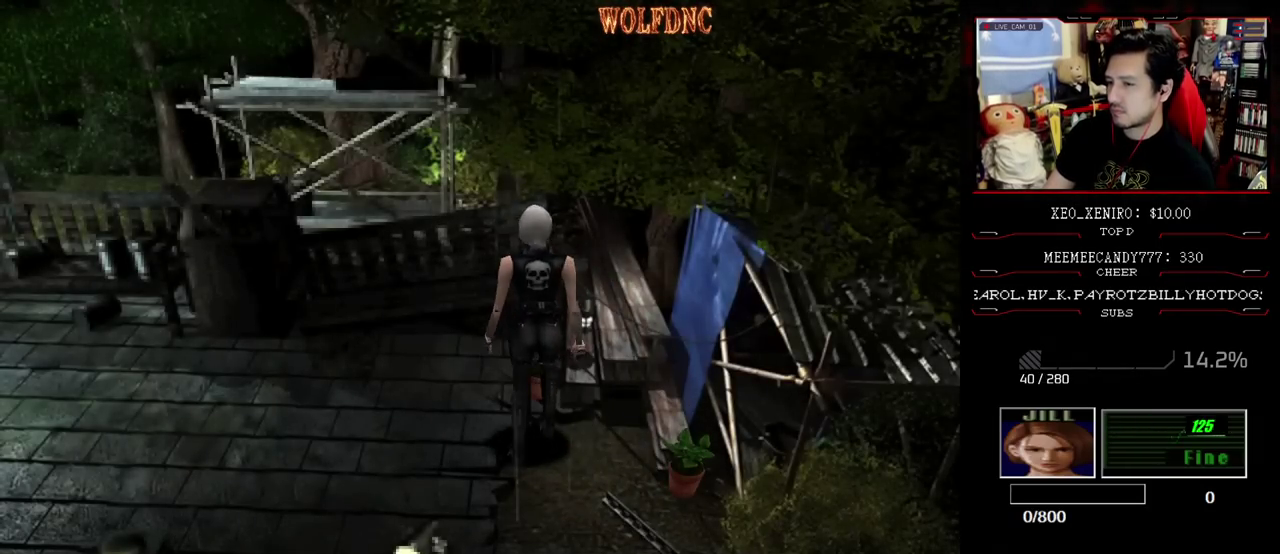
{"buttons": [], "events": [[83, "CROSS", "up"], [133, "CROSS", "down"], [183, "CROSS", "up"], [233, "CROSS", "down"], [317, "CROSS", "up"], [367, "CROSS", "down"], [467, "CROSS", "up"]]}